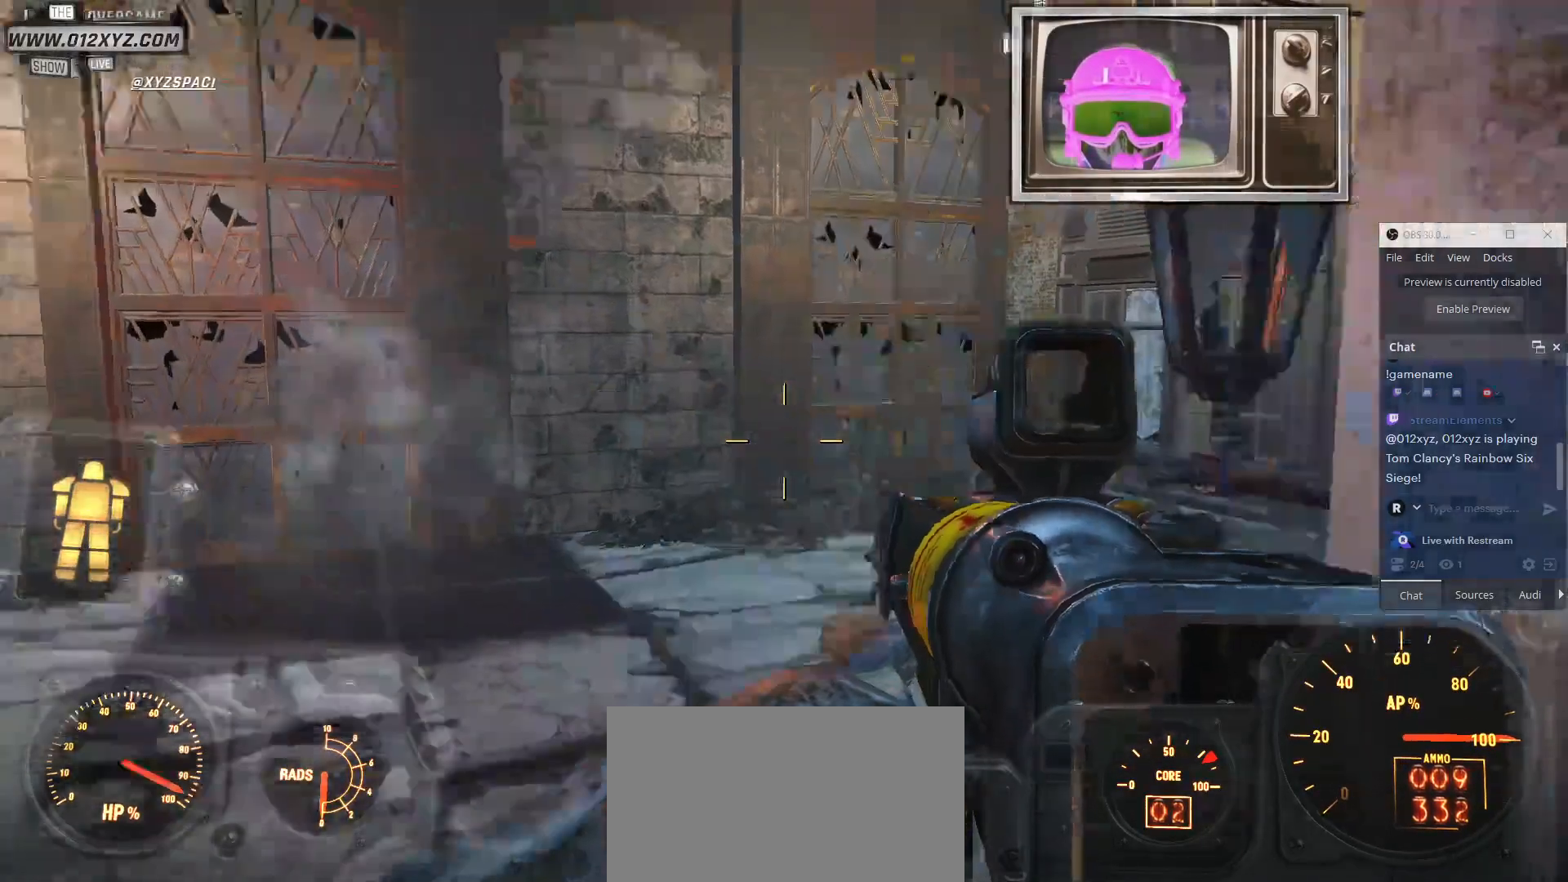
Gameplay with keyboard and mouse; each line is a JSON object with the keys and mouse buttons held at the frame after it. "events" lists presses ("down") and releases ("up") of "1", "2", "3", "4", "5", "a", "alt", "b", "c", "ctrl", "d", "e", "f", "g", "q", "r", "s", "shift", "space", "t", "tab", "v", "w", "x", "z", "mouse_left", "mouse_wheel", "mouse_right", "mouse_mb4" and "mouse_mb5" between this image and that frame as [ms after this image, input, new state], when the widget could be followed in between. "mouse_left", "mouse_wheel", "mouse_right", "mouse_mb4", "mouse_mb5" = the "left", "wheel", "right", "mb4", "mb5" buttons of the "mouse" list. No other keys are recorded. "wheel" means that the mouse wheel is clicked or scrolled. Not read: mouse_move.
{"keys": ["a"], "mouse": [], "events": [[67, "a", "down"], [100, "a", "up"], [233, "d", "down"], [433, "d", "up"], [467, "a", "down"]]}
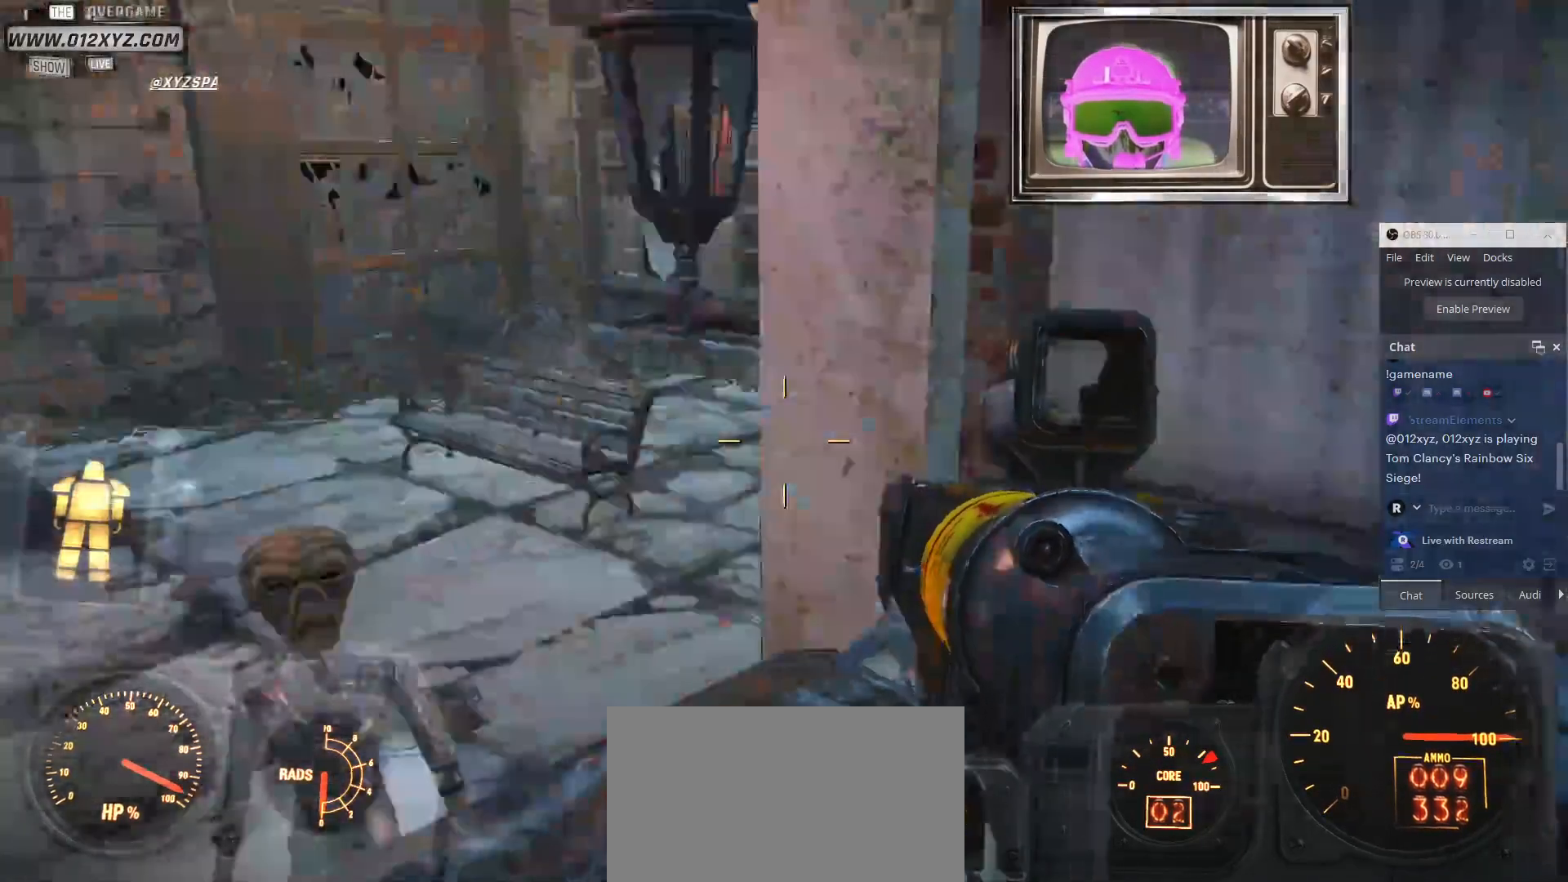
{"keys": [], "mouse": [], "events": [[167, "a", "up"], [267, "w", "down"], [467, "w", "up"]]}
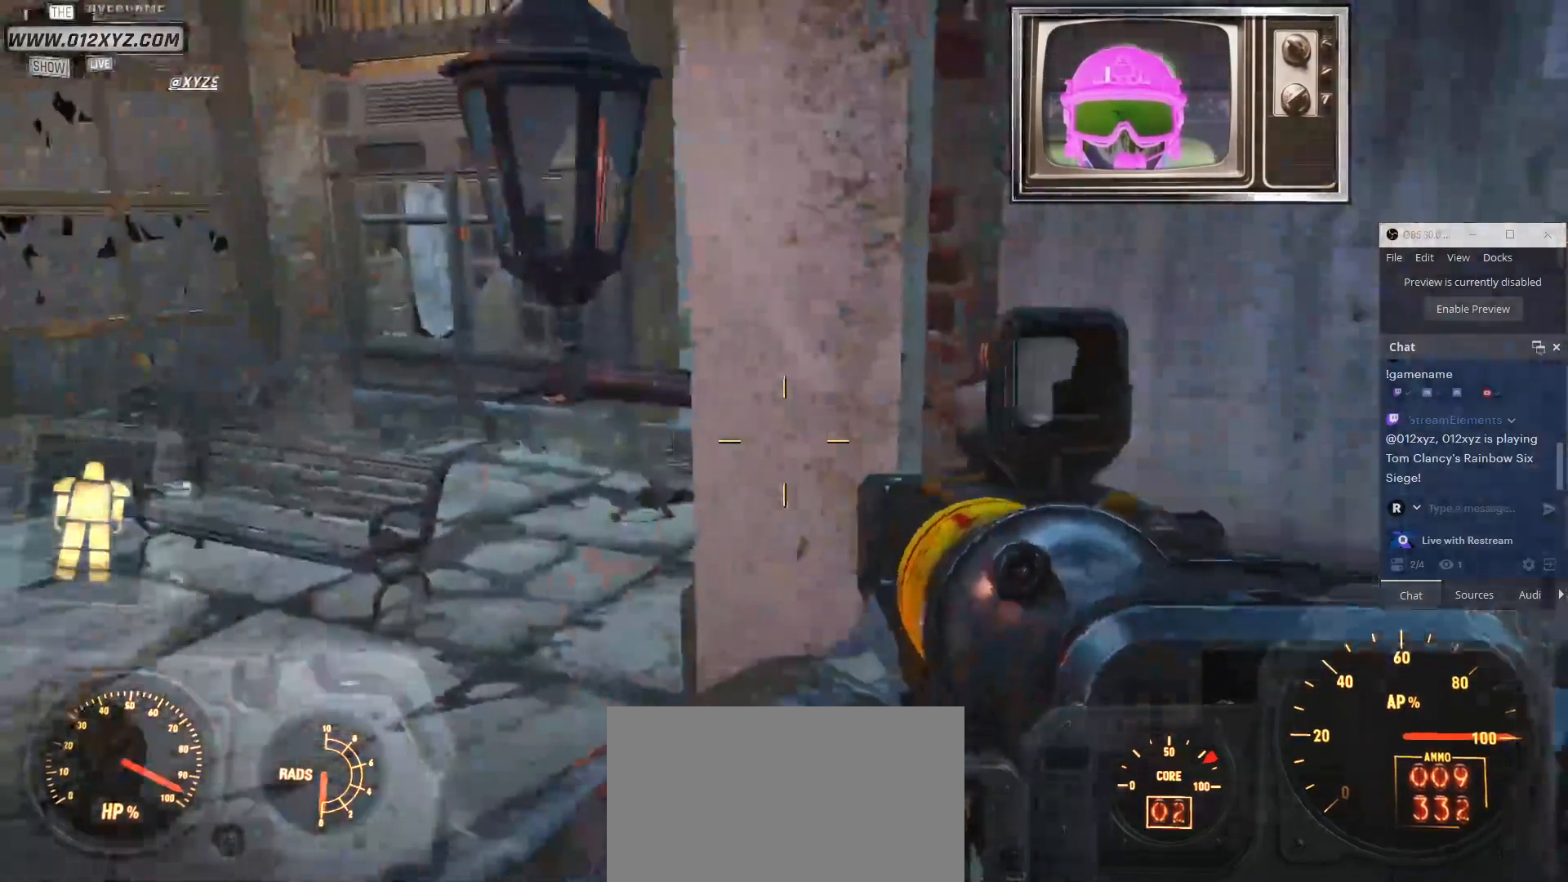
{"keys": ["a"], "mouse": [], "events": [[67, "a", "down"]]}
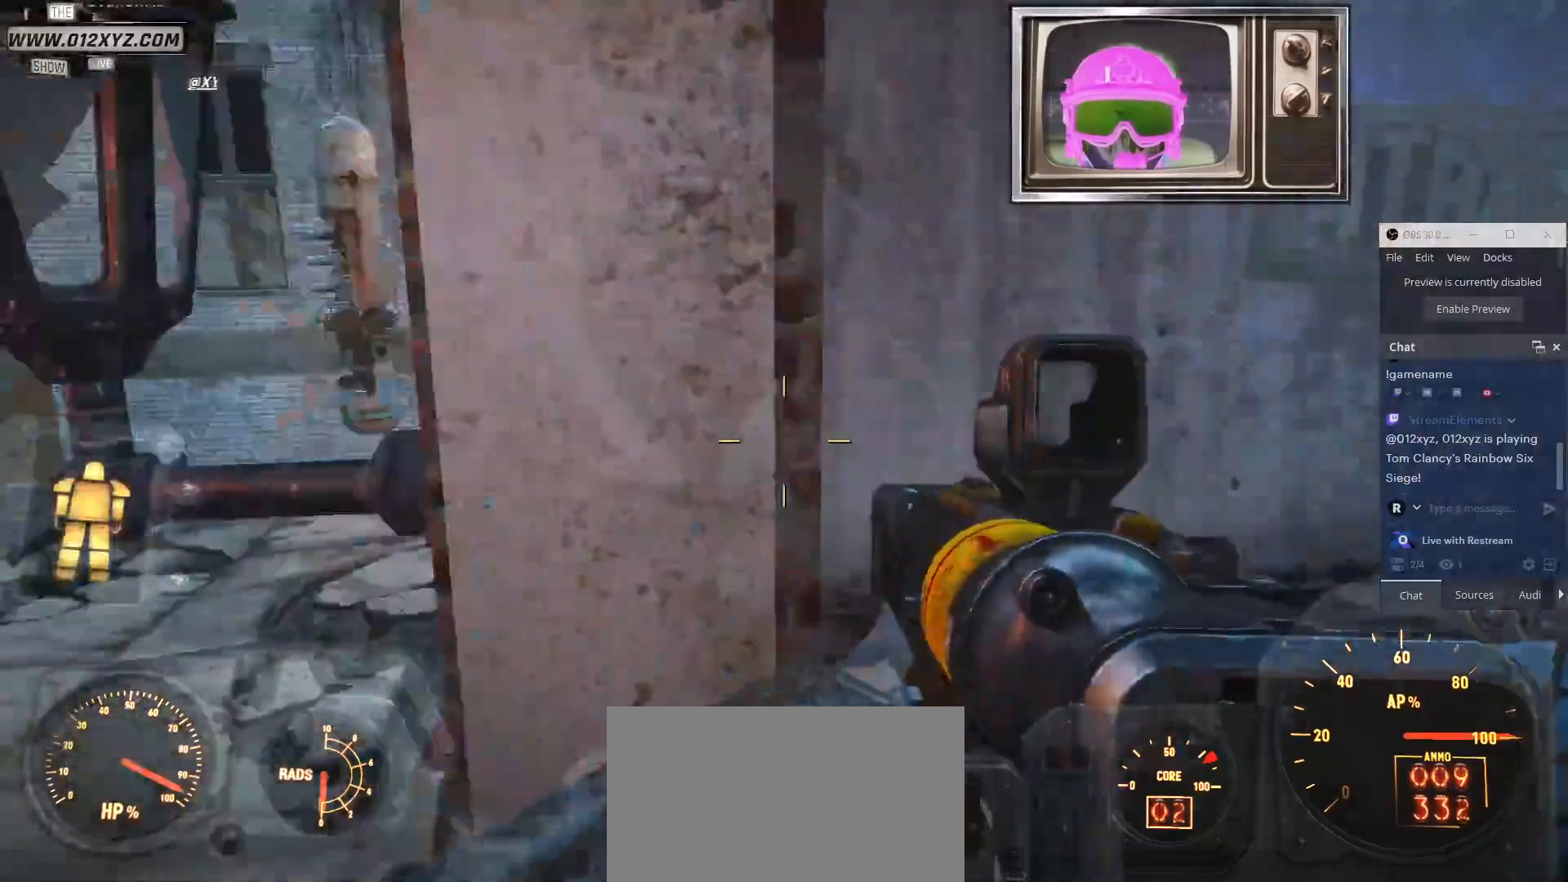
{"keys": ["d"], "mouse": [], "events": [[333, "a", "up"], [400, "d", "down"]]}
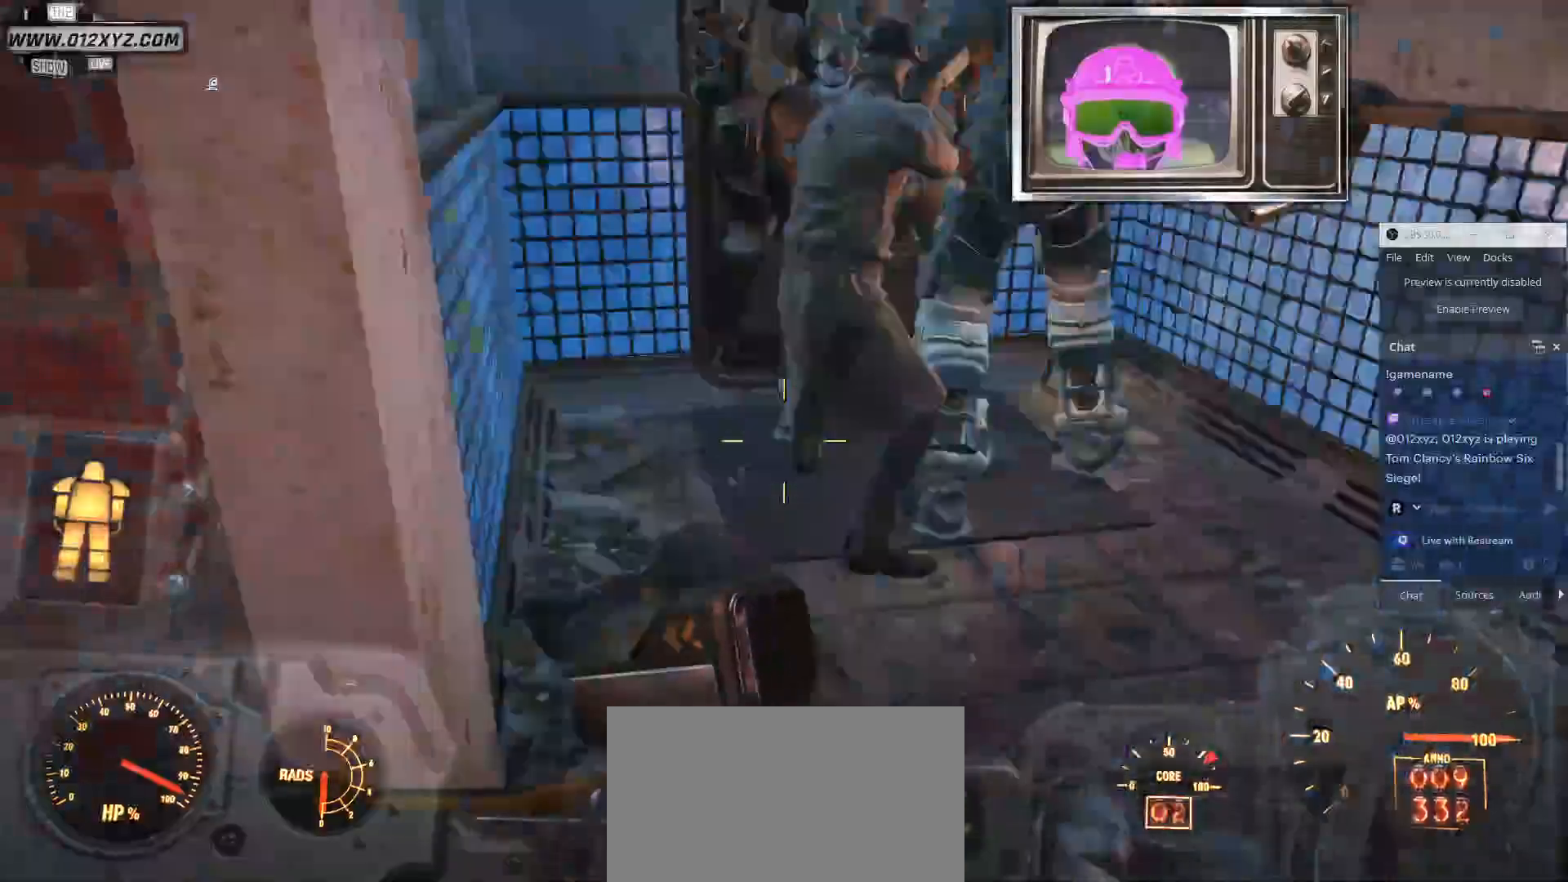
{"keys": [], "mouse": [], "events": [[467, "d", "up"]]}
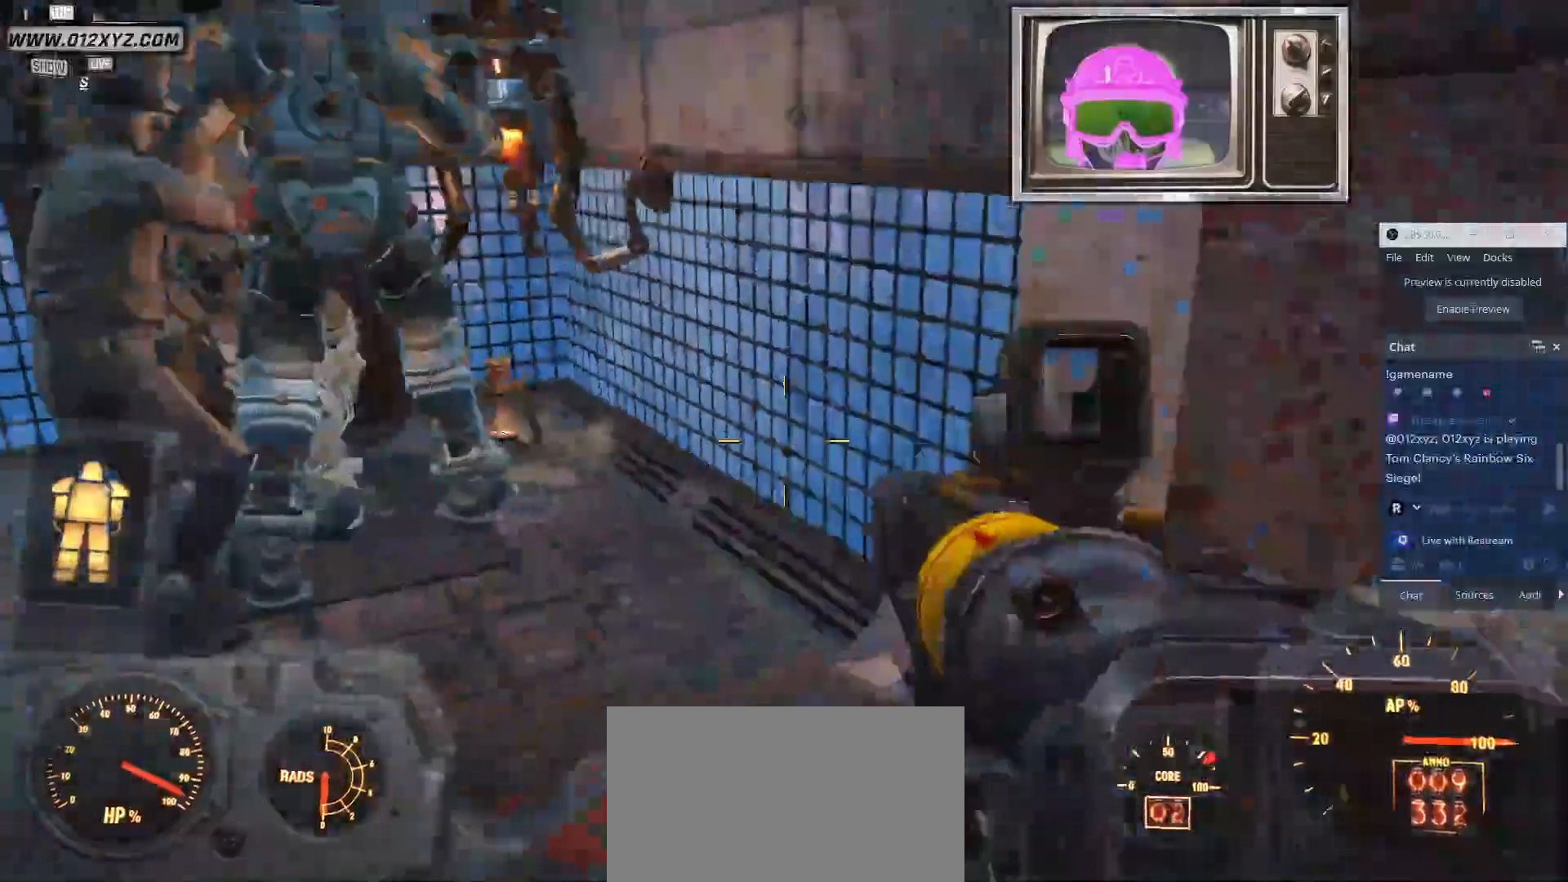
{"keys": ["d"], "mouse": [], "events": [[267, "d", "down"]]}
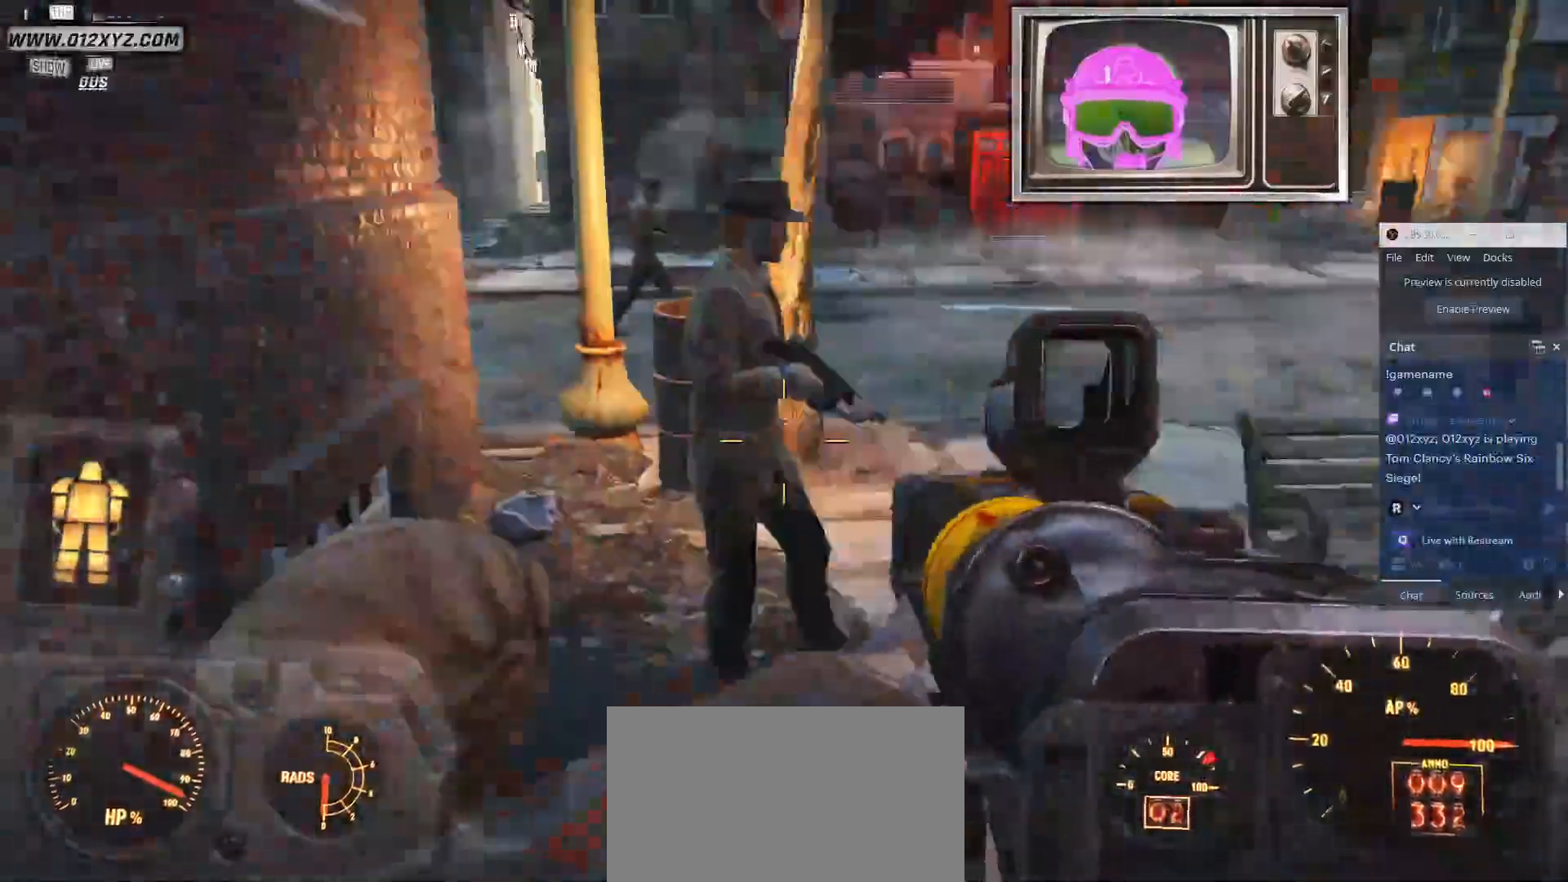
{"keys": ["w"], "mouse": [], "events": [[400, "w", "down"], [433, "d", "up"]]}
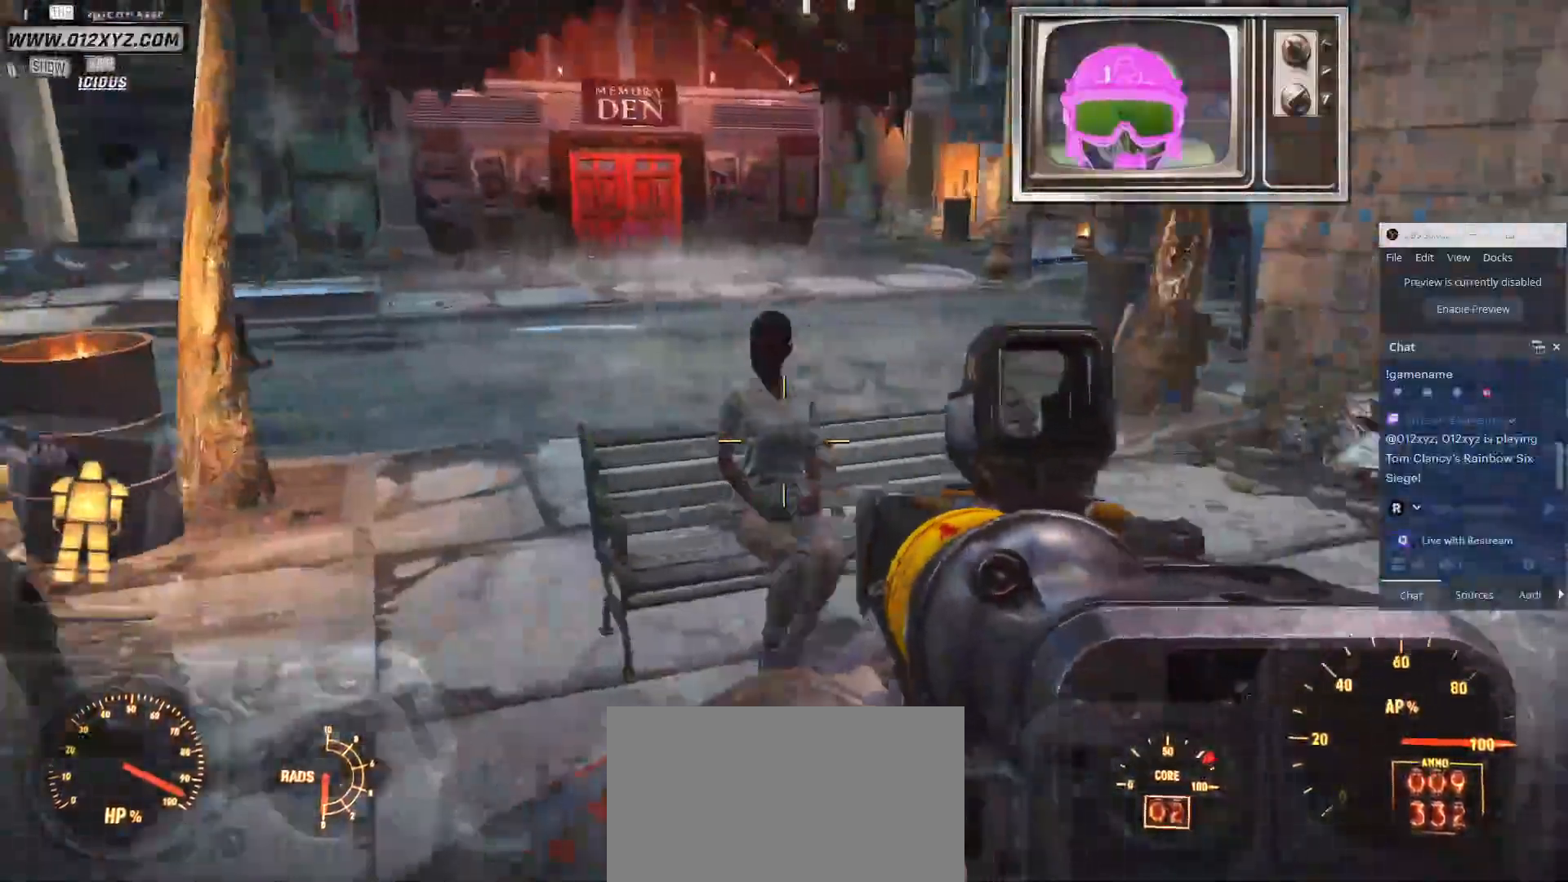
{"keys": ["w"], "mouse": [], "events": []}
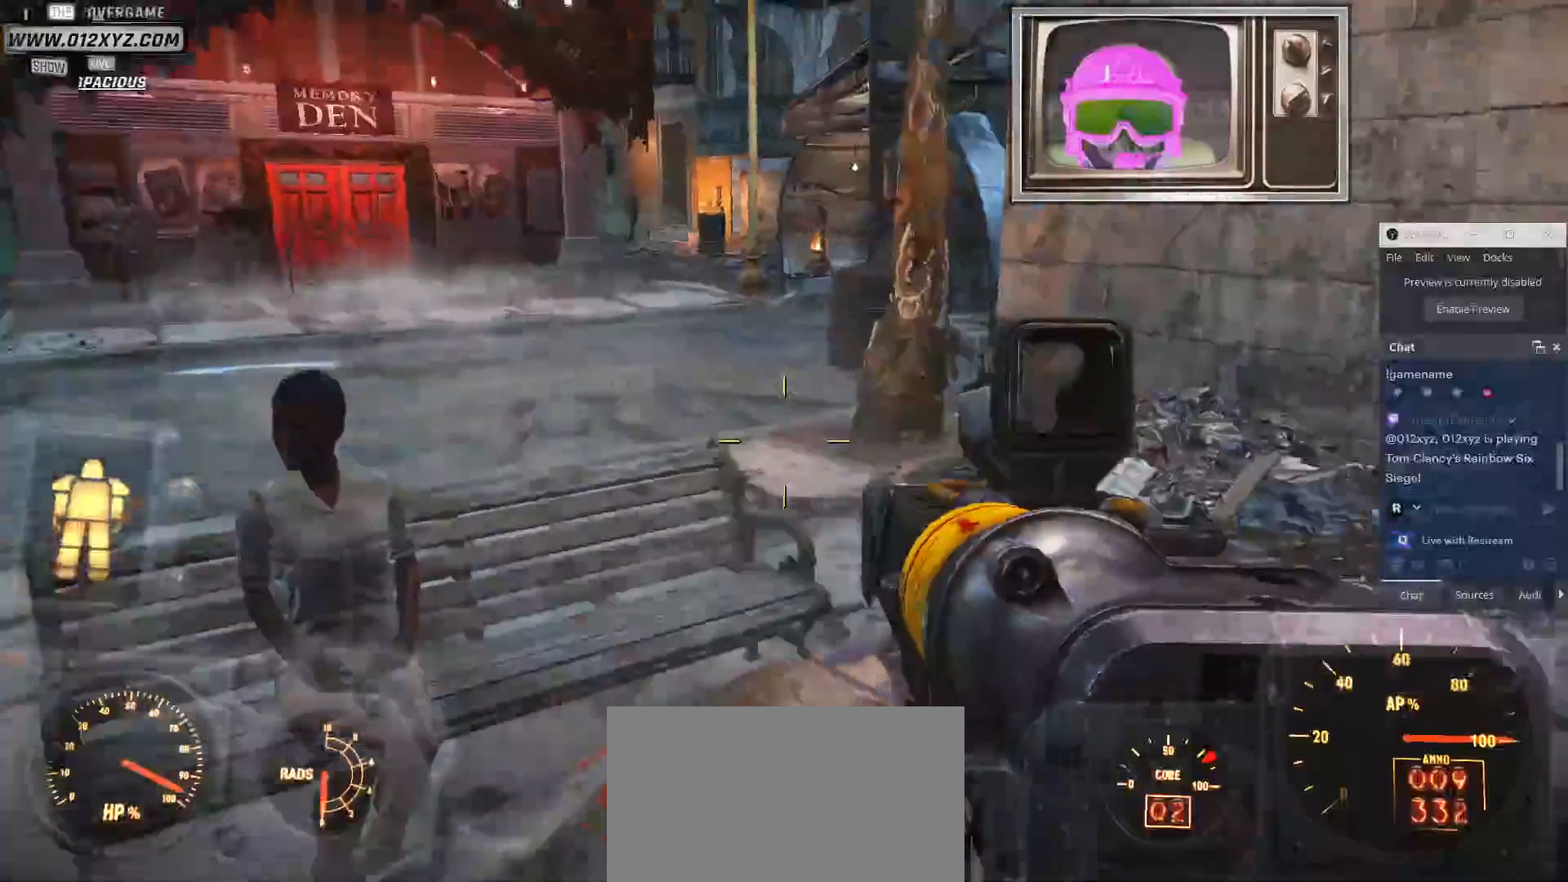
{"keys": ["w"], "mouse": [], "events": []}
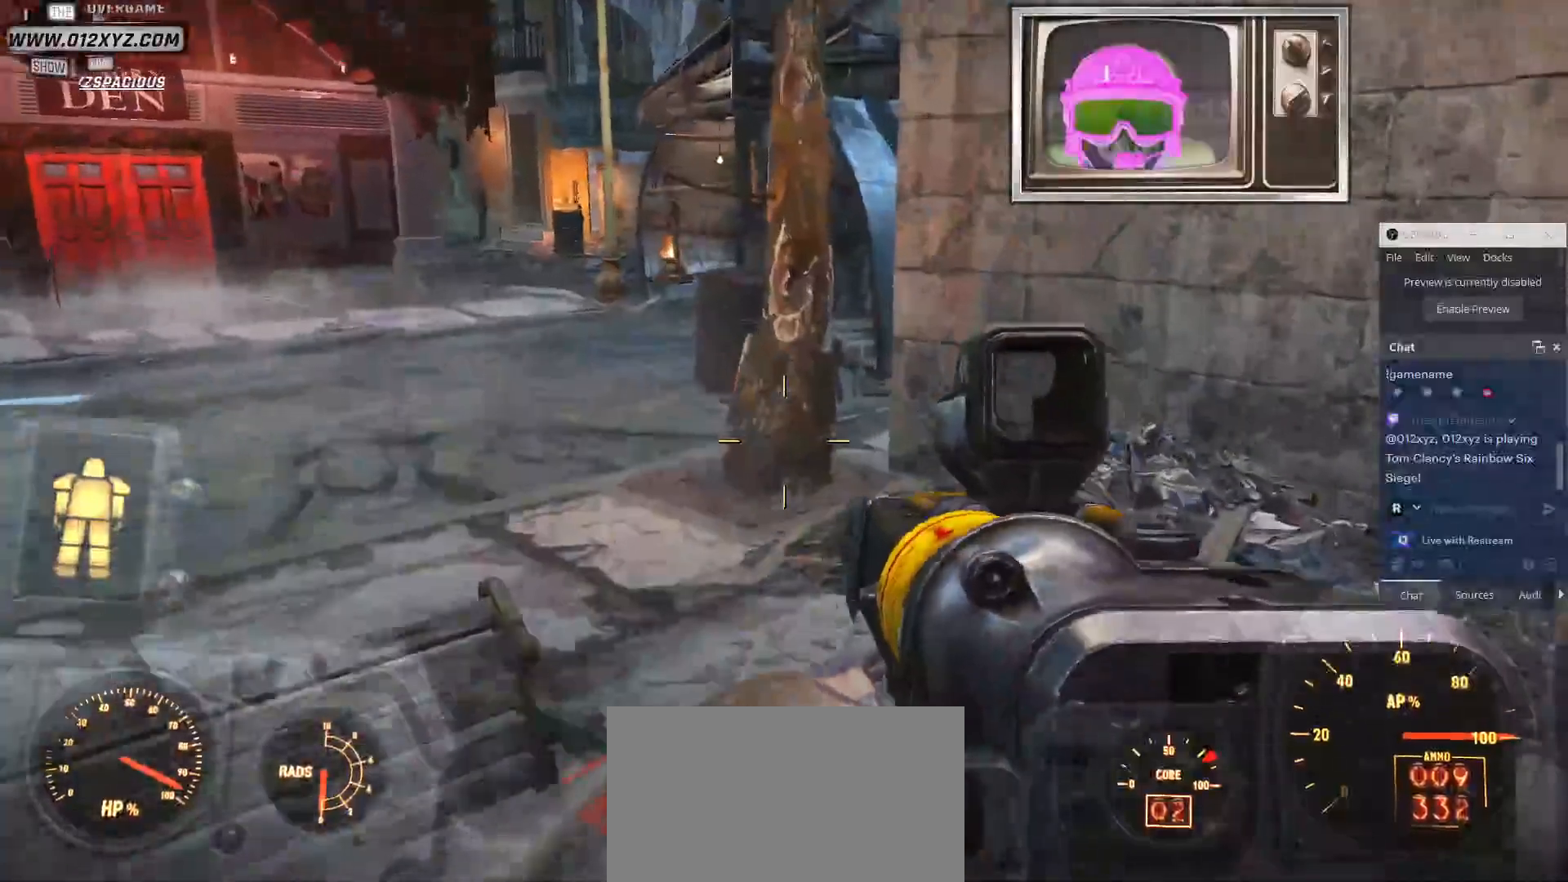
{"keys": ["w"], "mouse": [], "events": [[67, "d", "down"], [367, "d", "up"]]}
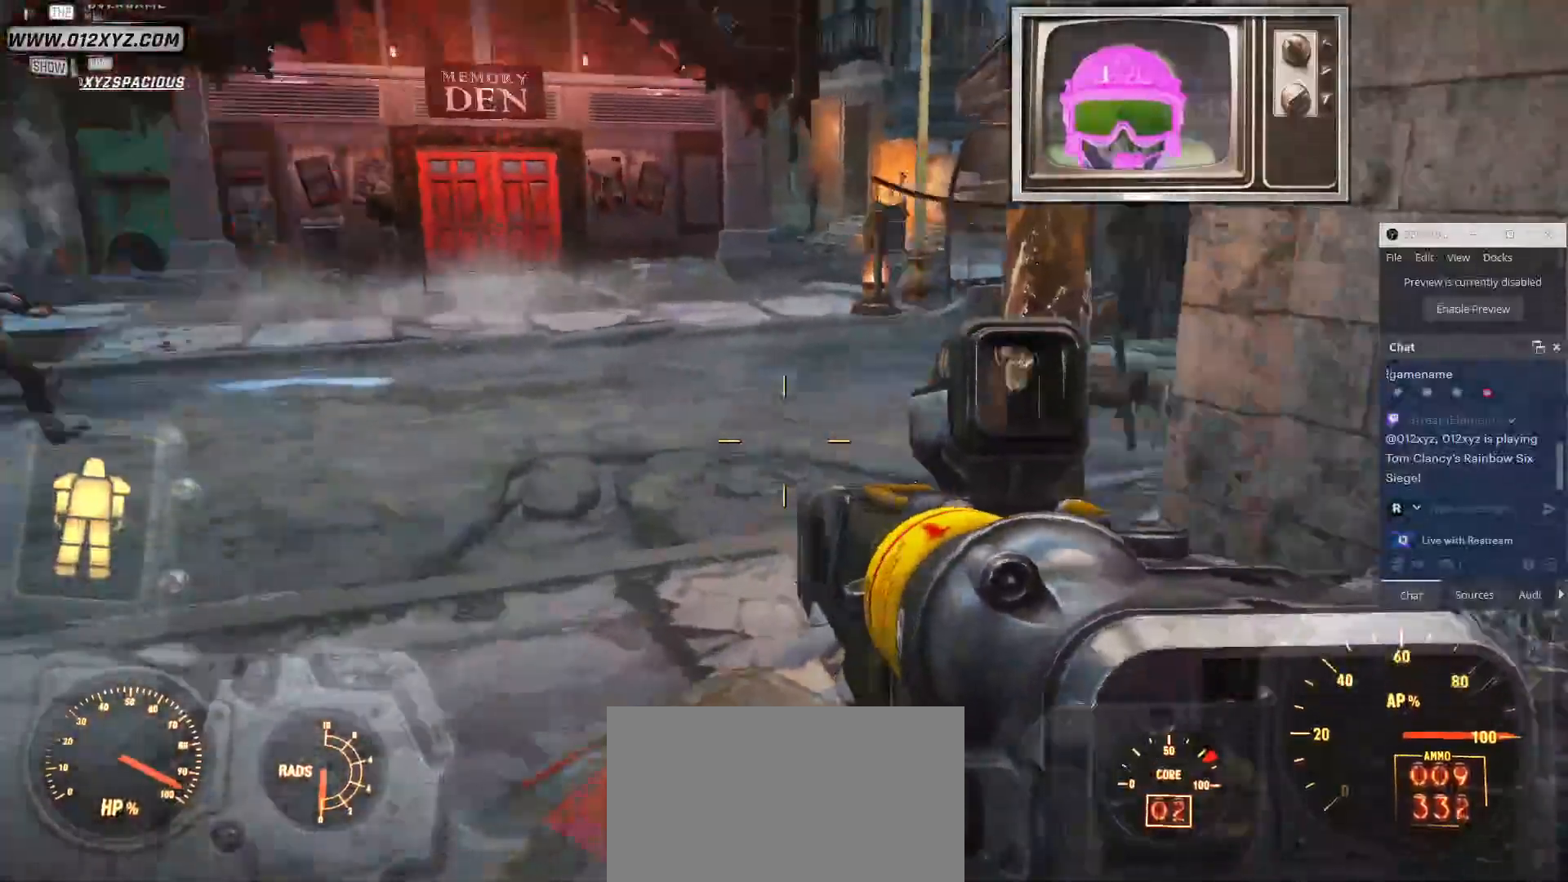
{"keys": ["w"], "mouse": [], "events": []}
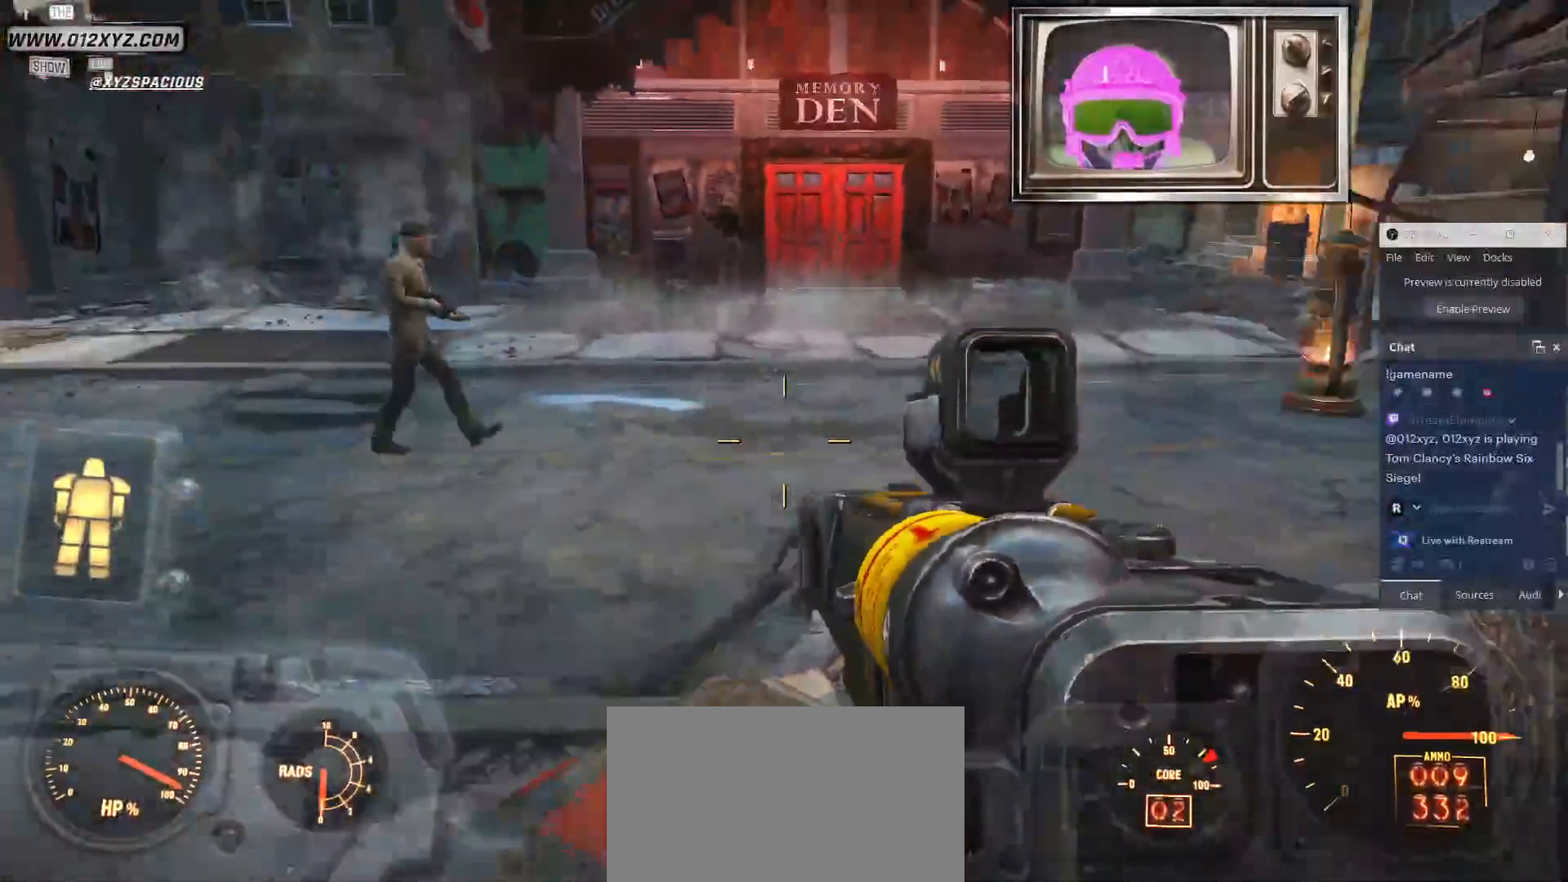
{"keys": ["w"], "mouse": [], "events": []}
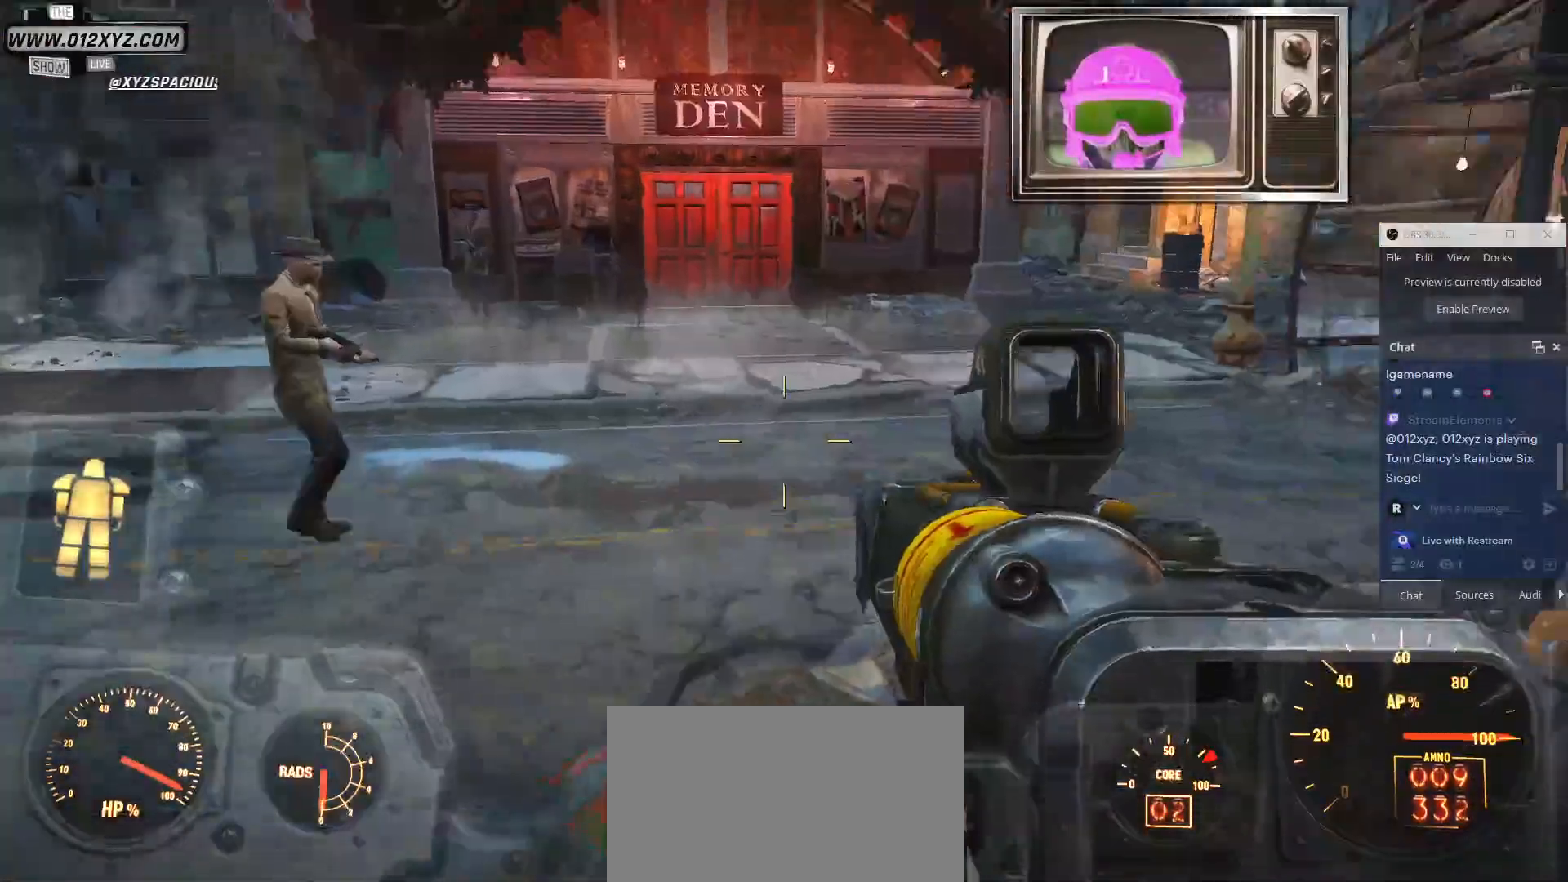
{"keys": ["w"], "mouse": [], "events": []}
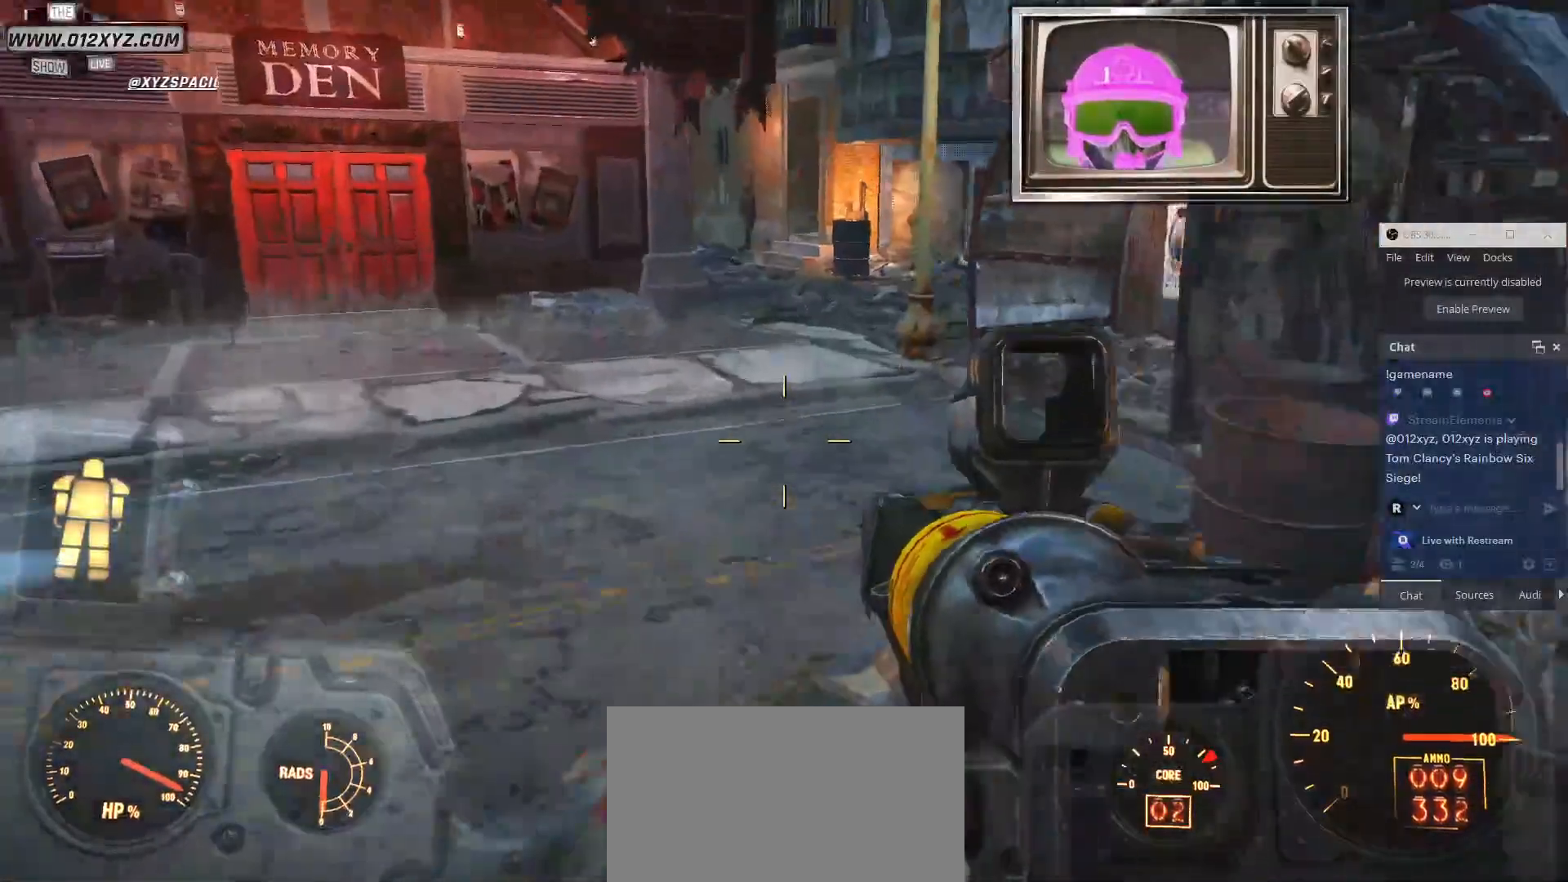
{"keys": ["w"], "mouse": [], "events": []}
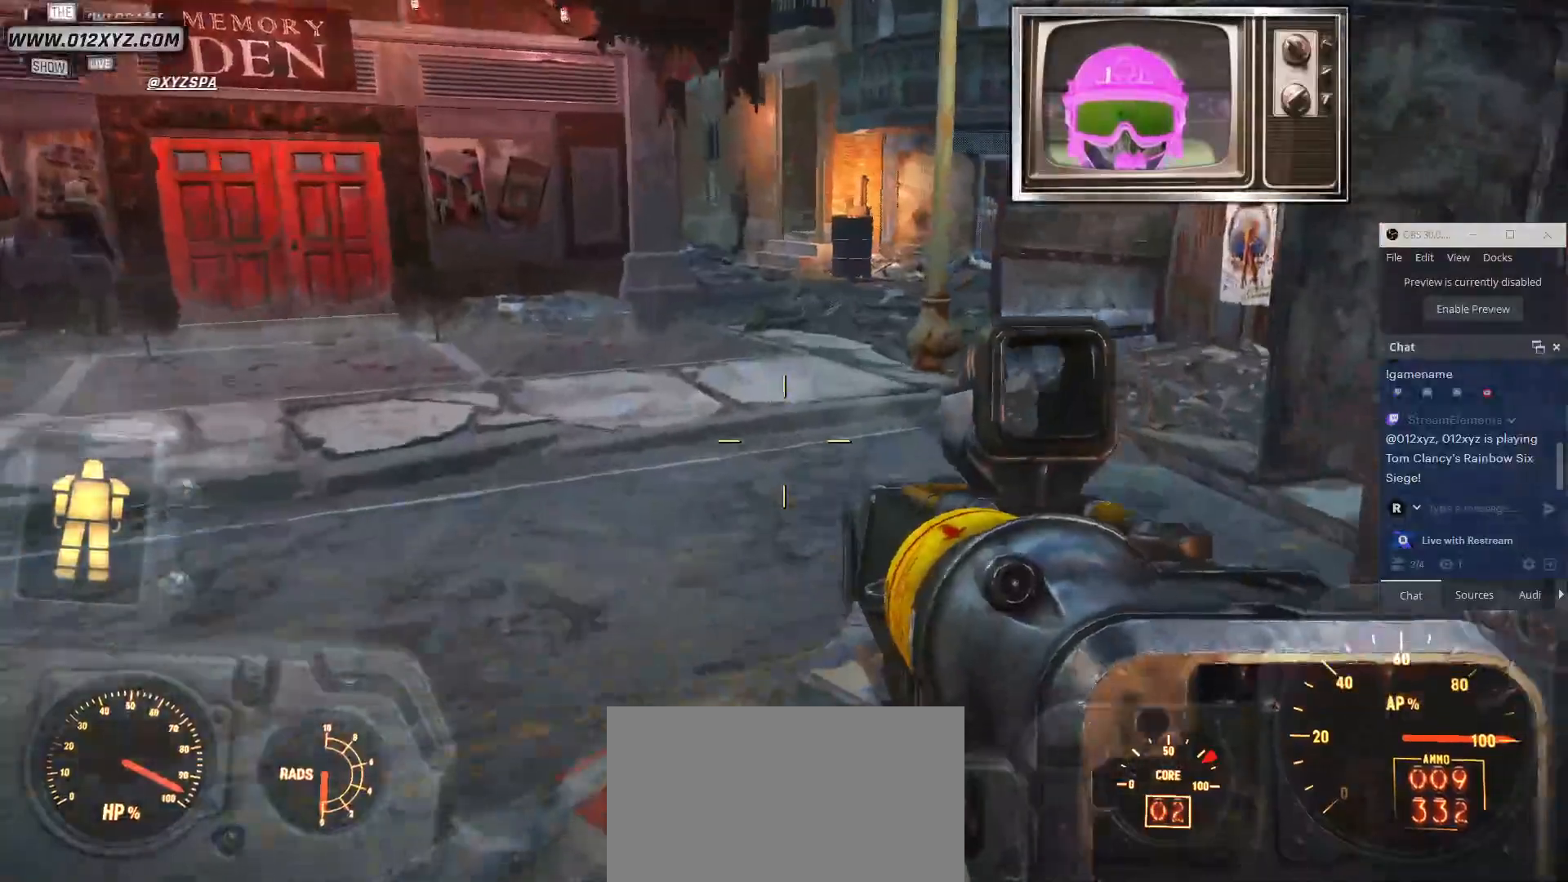
{"keys": ["a", "w"], "mouse": [], "events": [[167, "a", "down"]]}
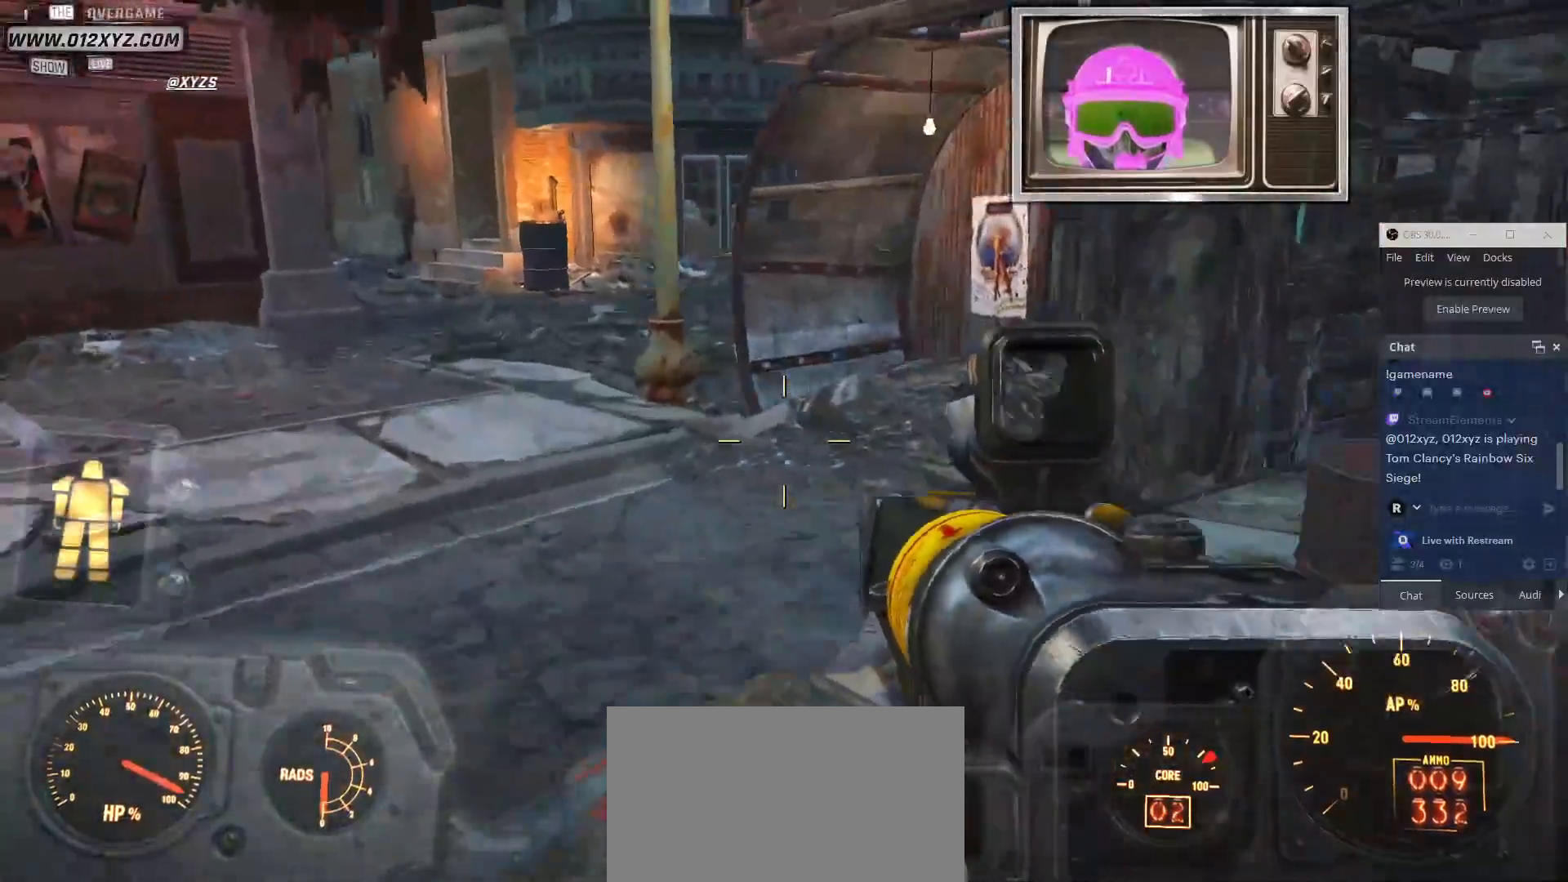
{"keys": ["w"], "mouse": [], "events": [[433, "a", "up"]]}
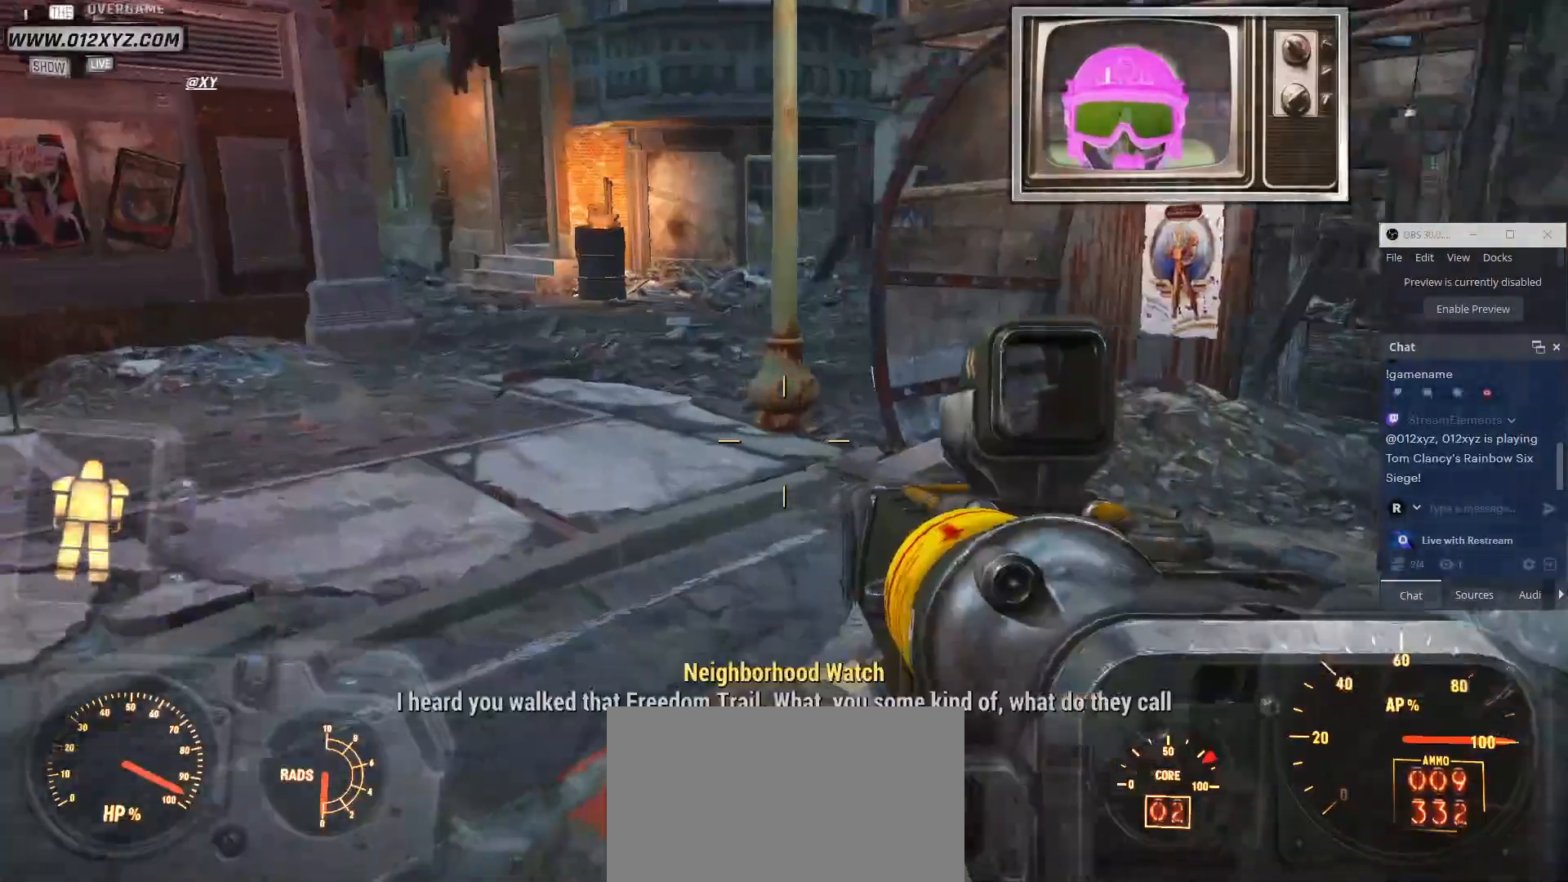
{"keys": ["d", "w"], "mouse": [], "events": [[400, "d", "down"]]}
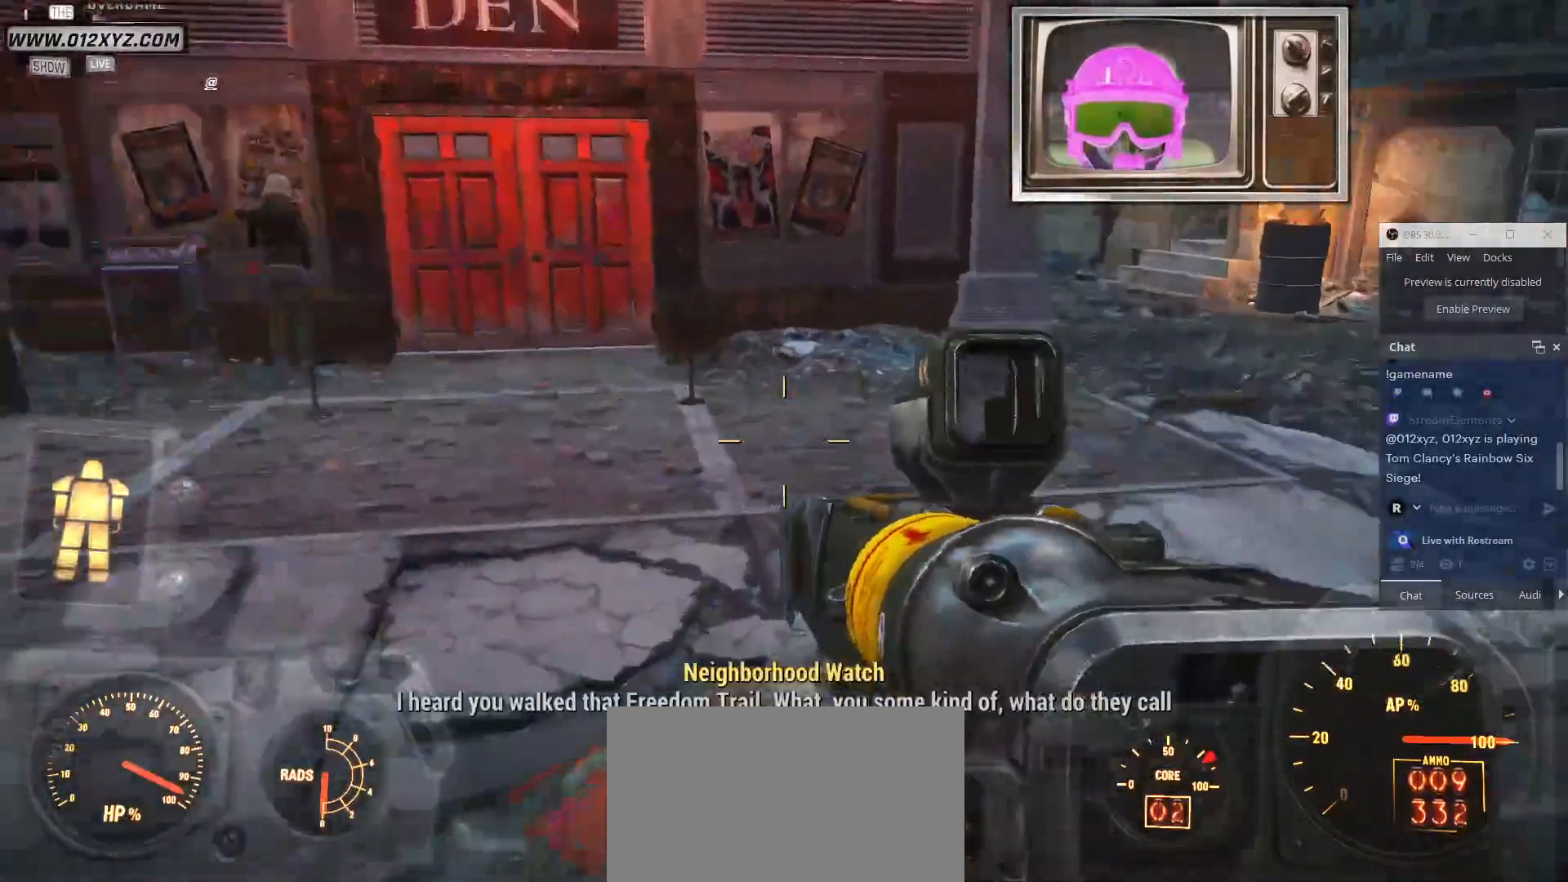
{"keys": ["a", "w"], "mouse": [], "events": [[133, "d", "up"], [200, "a", "down"]]}
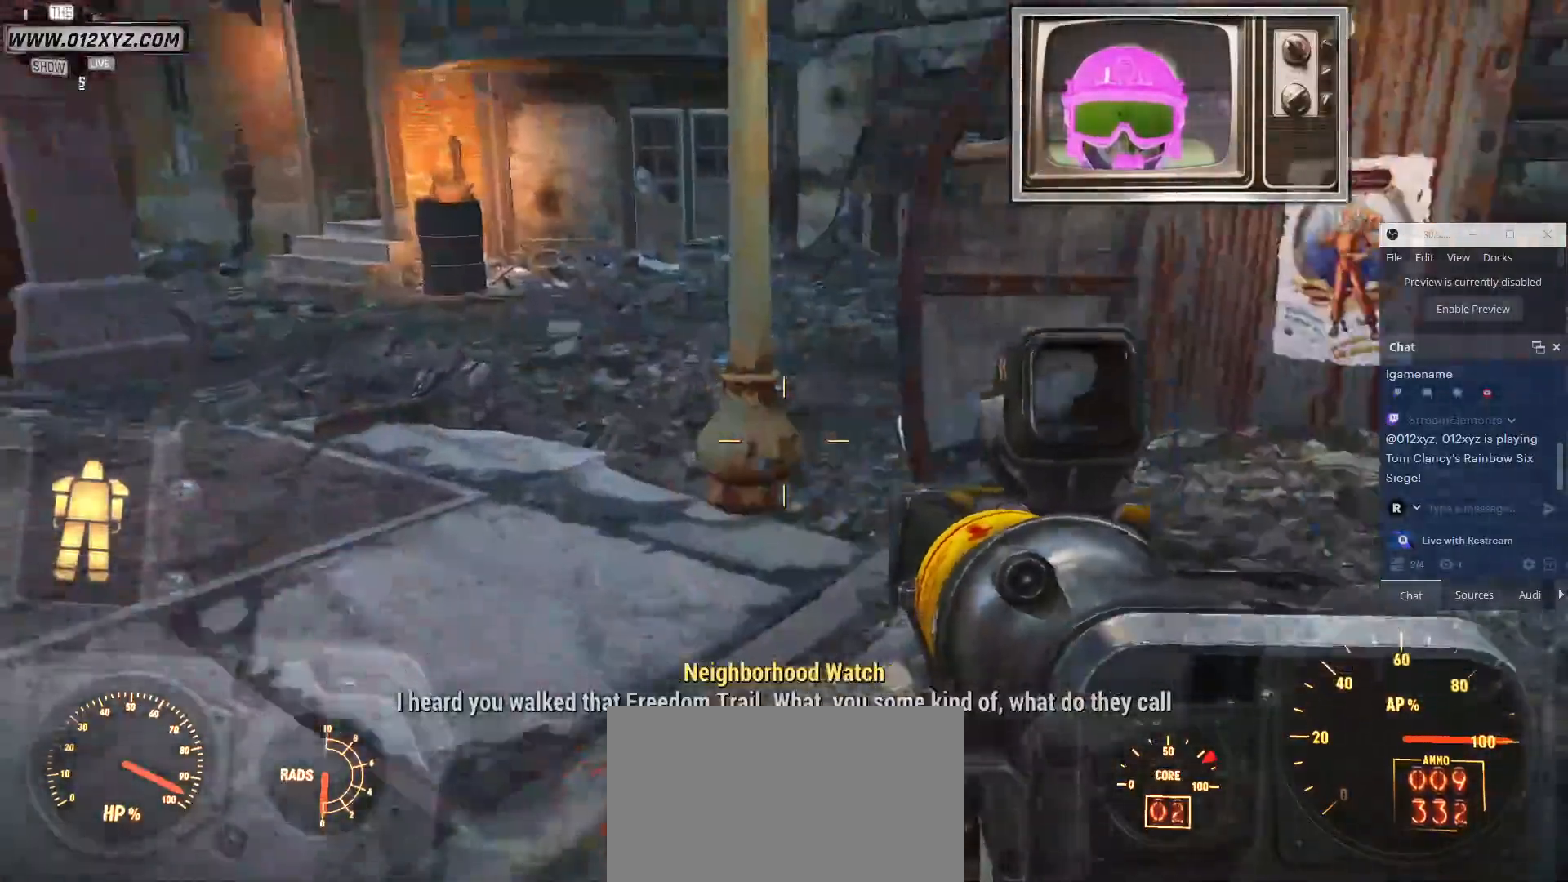
{"keys": ["a", "w"], "mouse": [], "events": []}
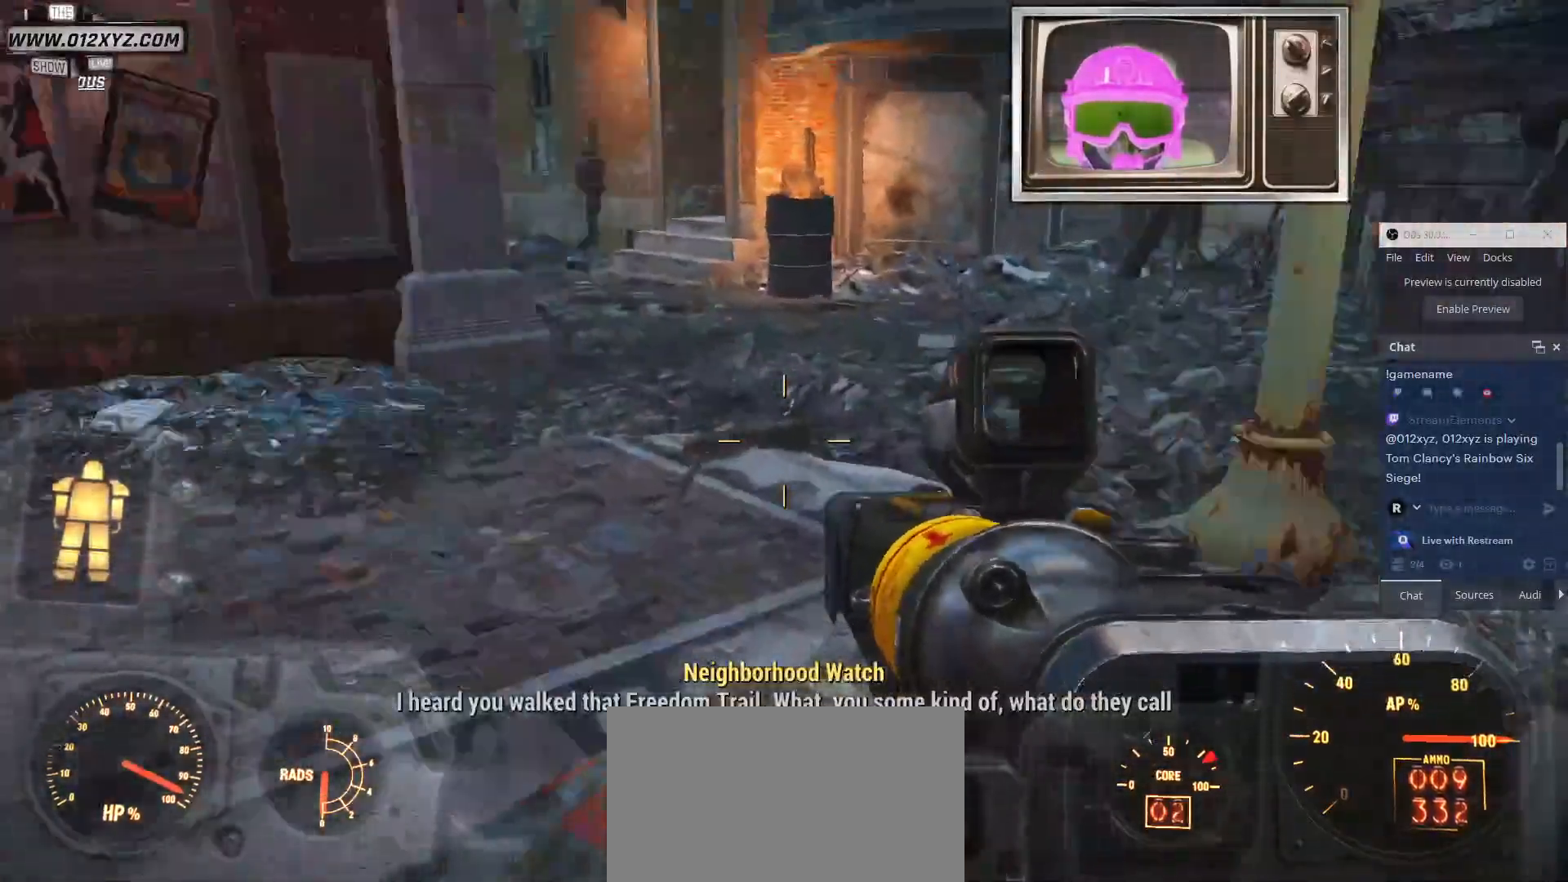
{"keys": ["w"], "mouse": [], "events": [[167, "a", "up"]]}
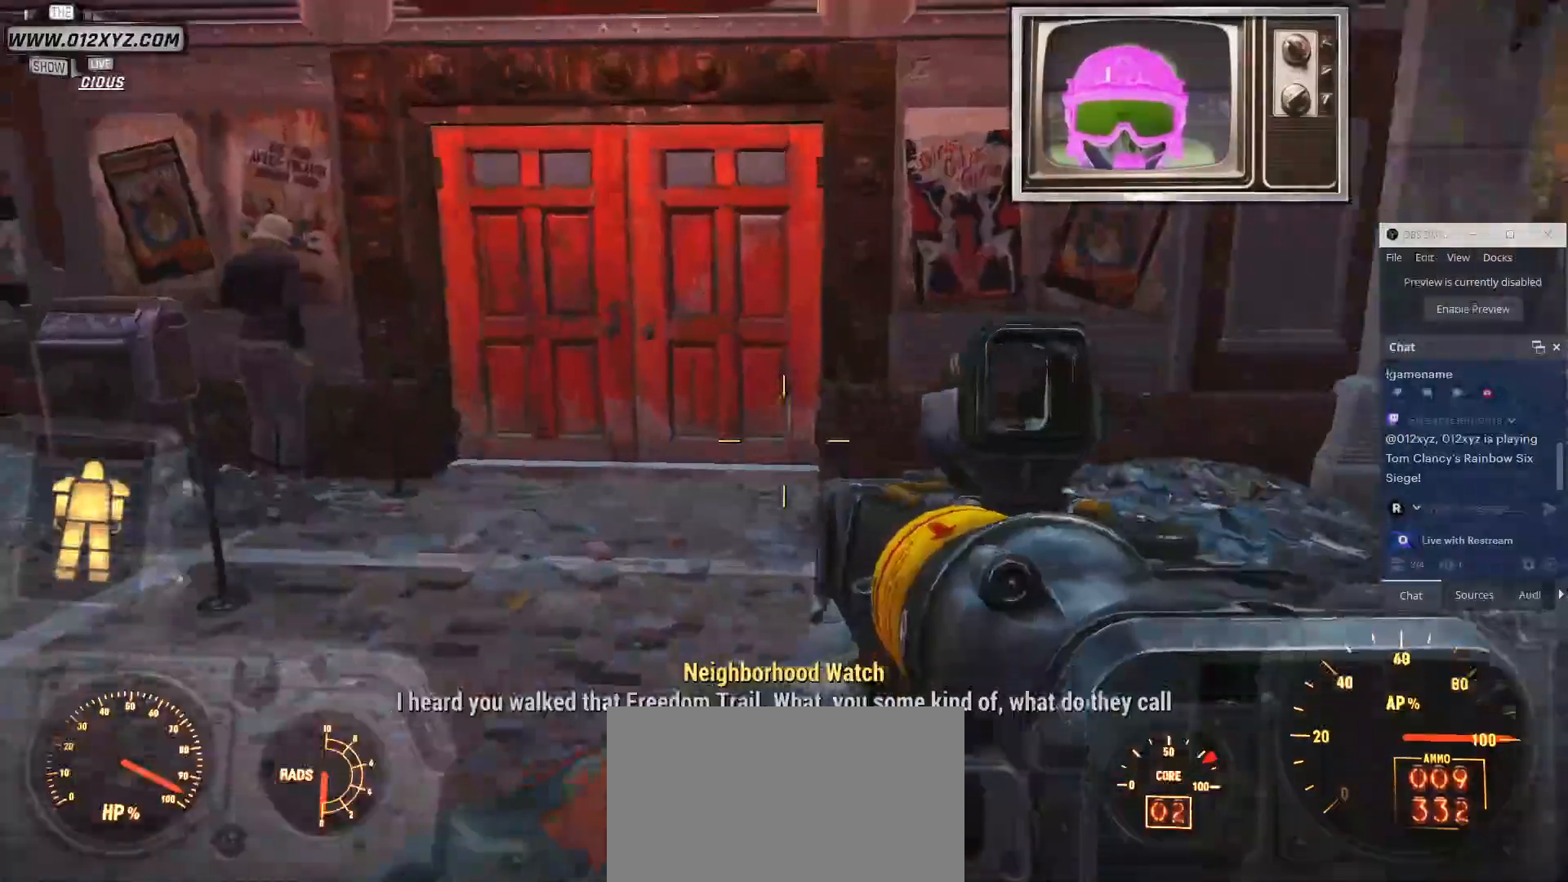
{"keys": ["w"], "mouse": [], "events": []}
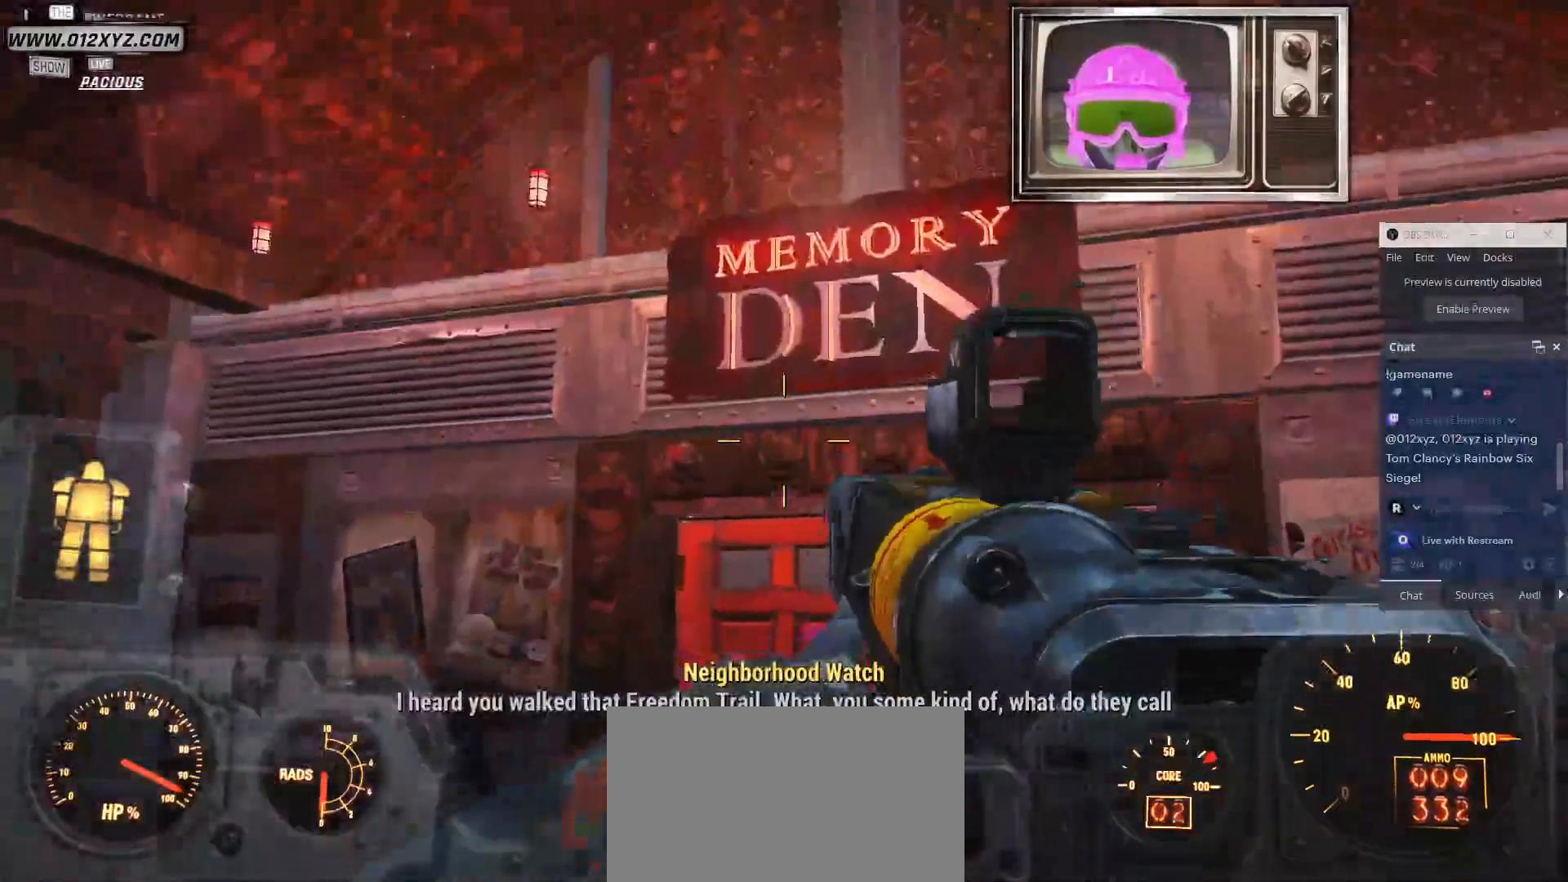
{"keys": [], "mouse": [], "events": [[433, "w", "up"]]}
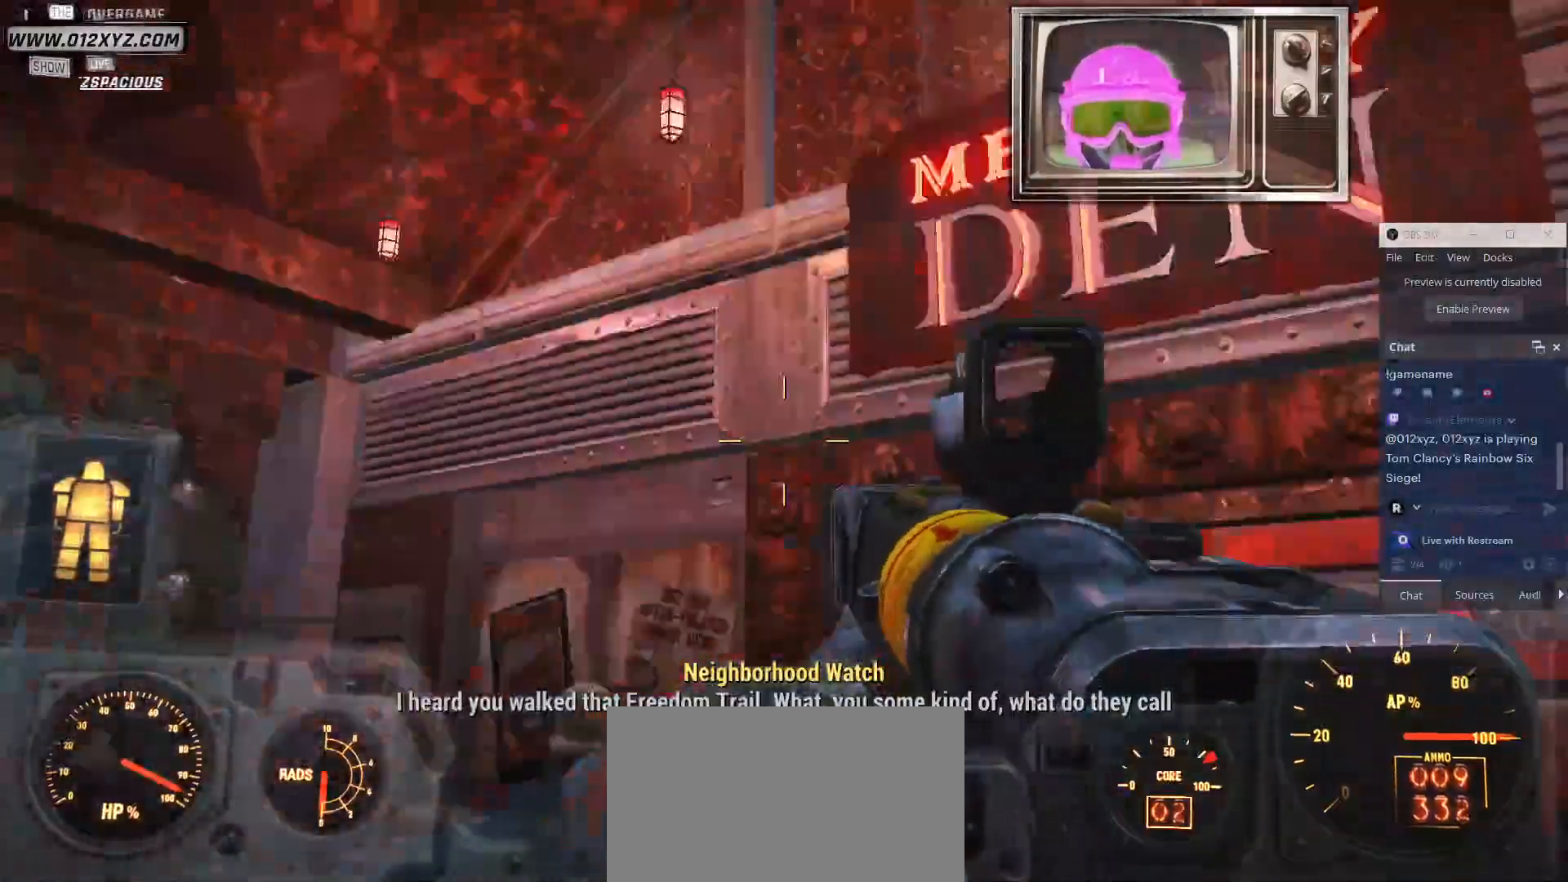
{"keys": ["a", "z"], "mouse": [], "events": [[300, "a", "down"], [300, "z", "down"]]}
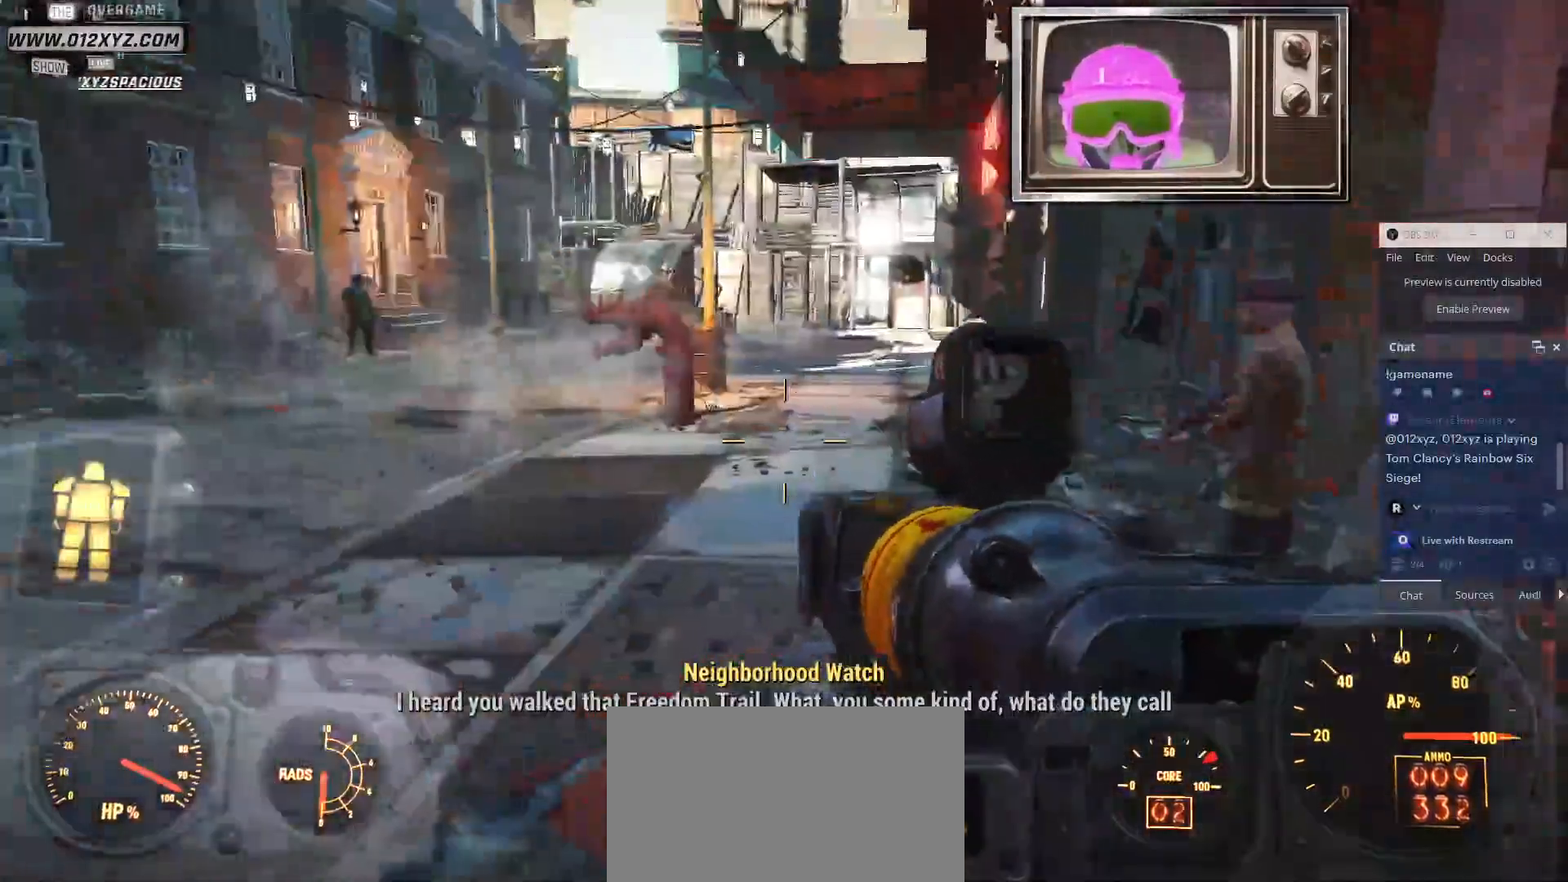
{"keys": ["w", "z"], "mouse": [], "events": [[67, "w", "down"], [200, "a", "up"]]}